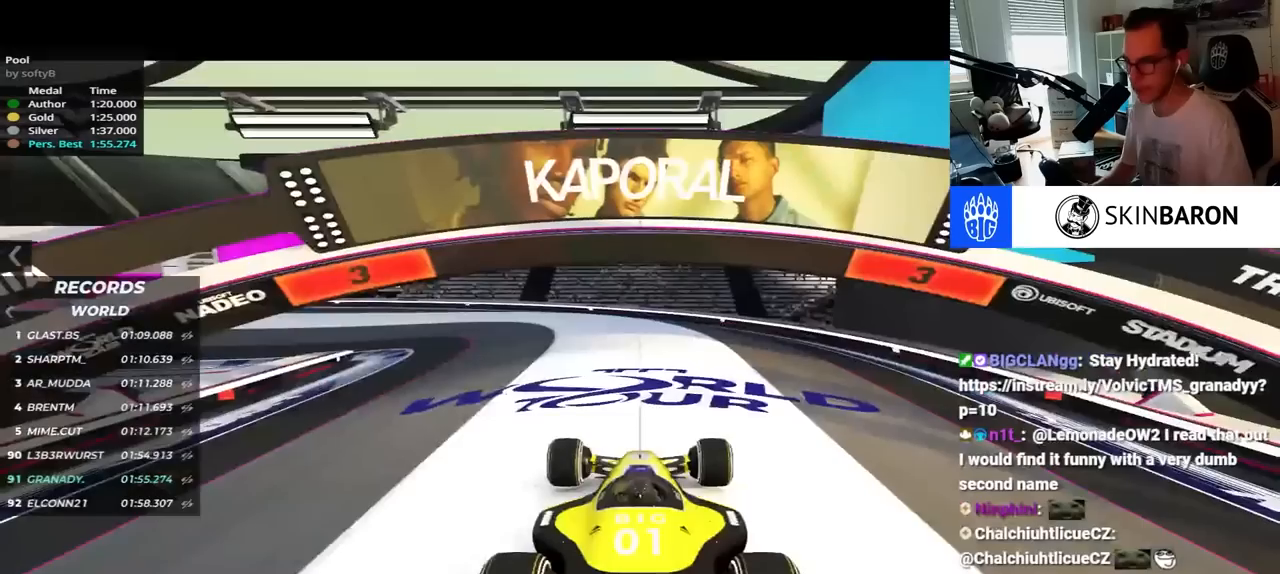
Gameplay with keyboard; each line is a JSON object with the keys held at the frame after it. "events" lists presses ("down") and releases ("up") of "down", "left", "right" and "up" between this image and that frame as [ms after this image, input, new state], when the widget could be followed in between. No other keys are recorded. Mouse input is not recorded.
{"keys": [], "events": []}
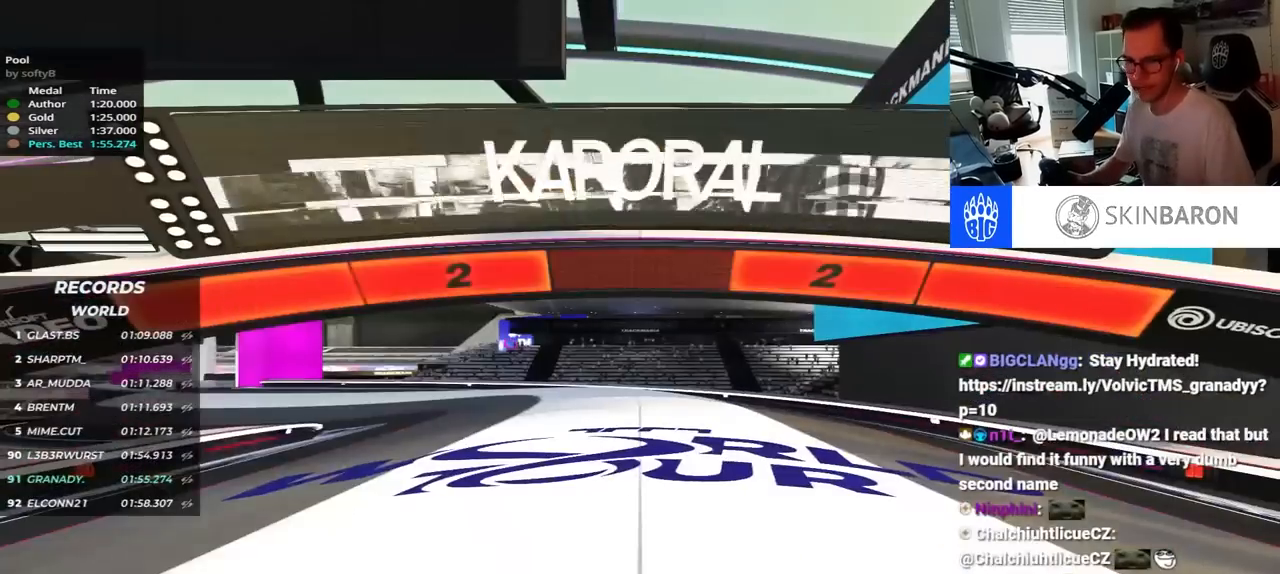
{"keys": [], "events": []}
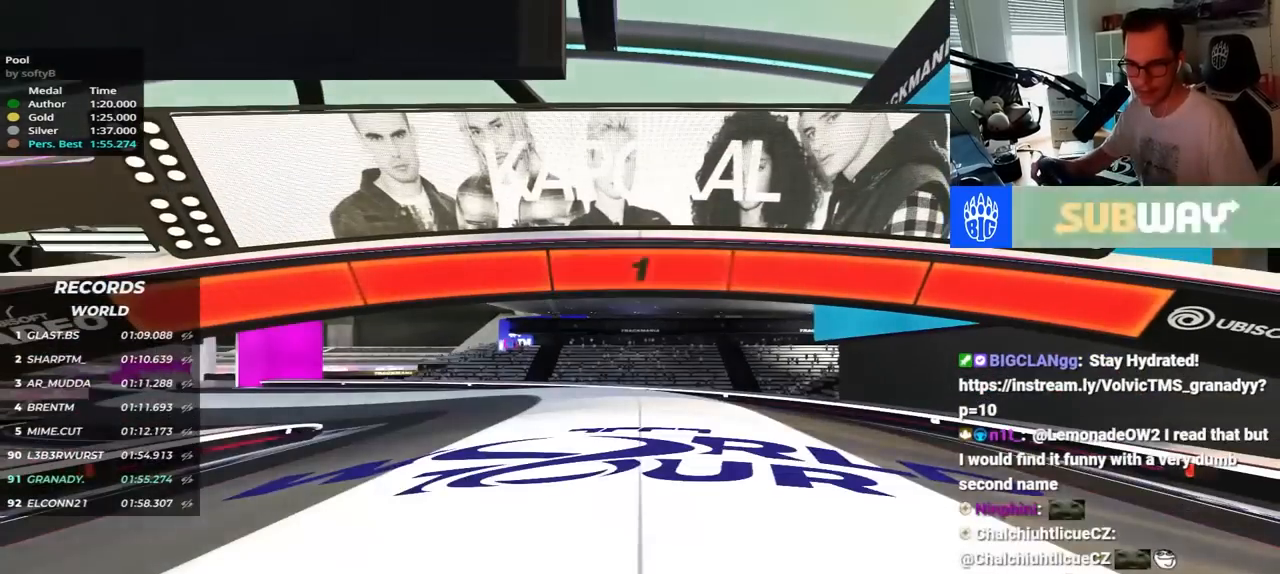
{"keys": ["left", "up"], "events": [[434, "left", "down"], [434, "up", "down"]]}
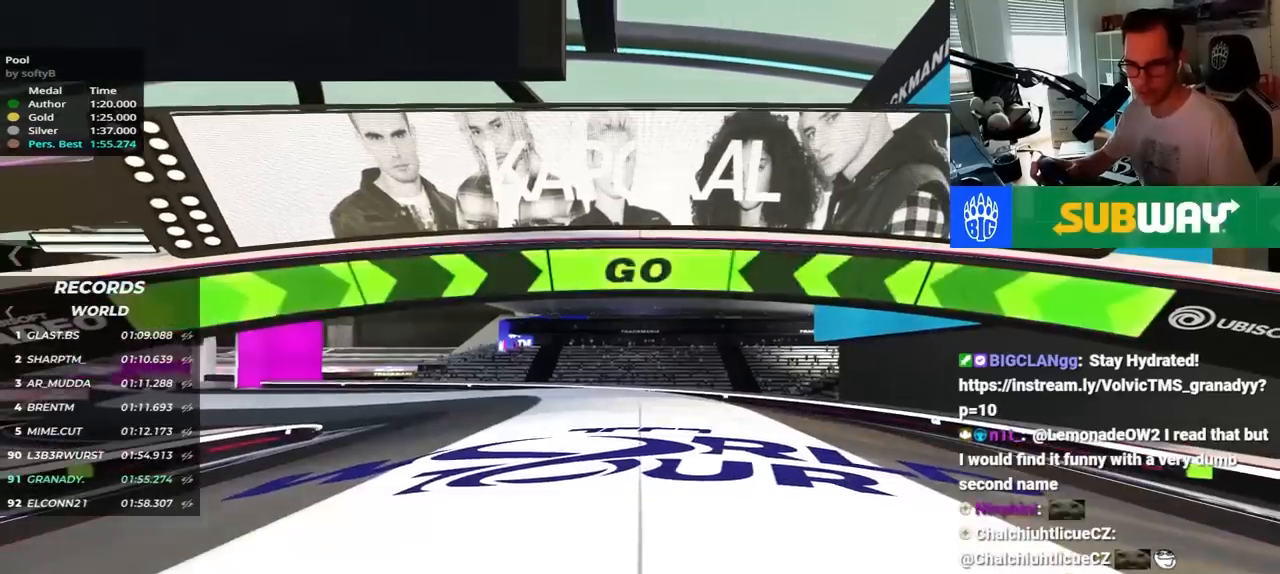
{"keys": ["left", "up"], "events": []}
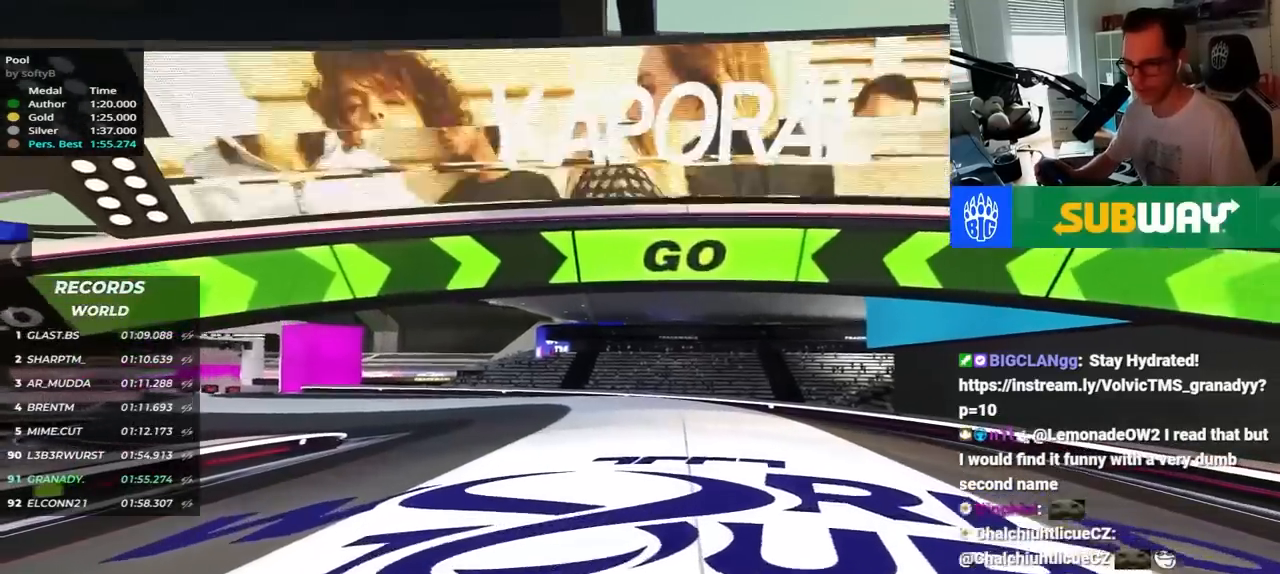
{"keys": ["left", "up"], "events": []}
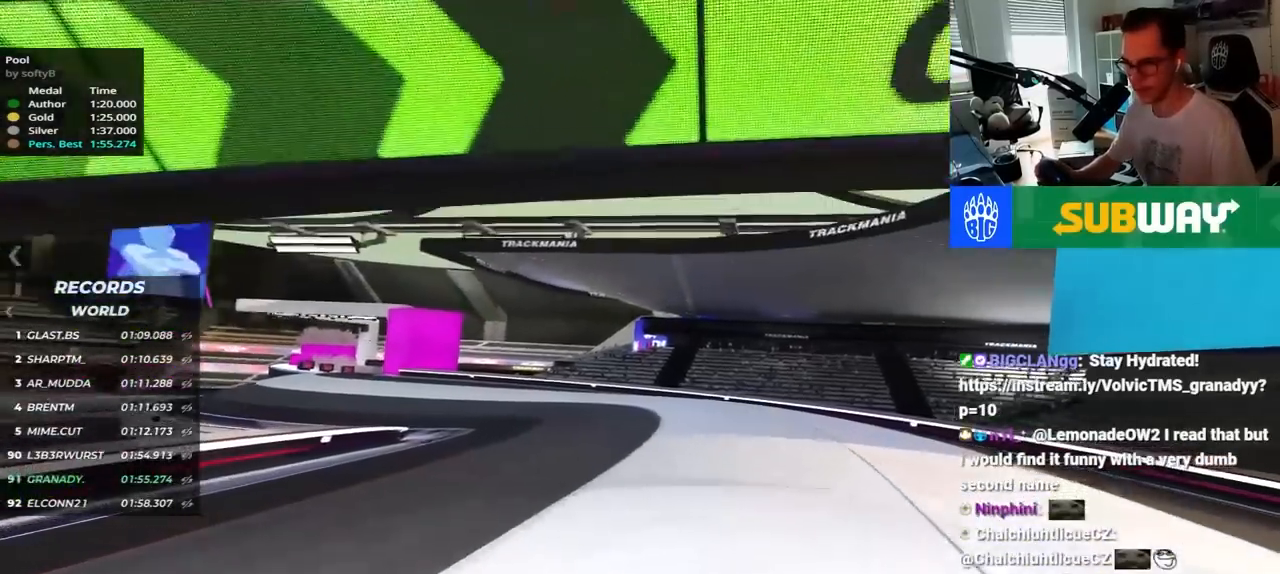
{"keys": ["up"], "events": [[434, "left", "up"]]}
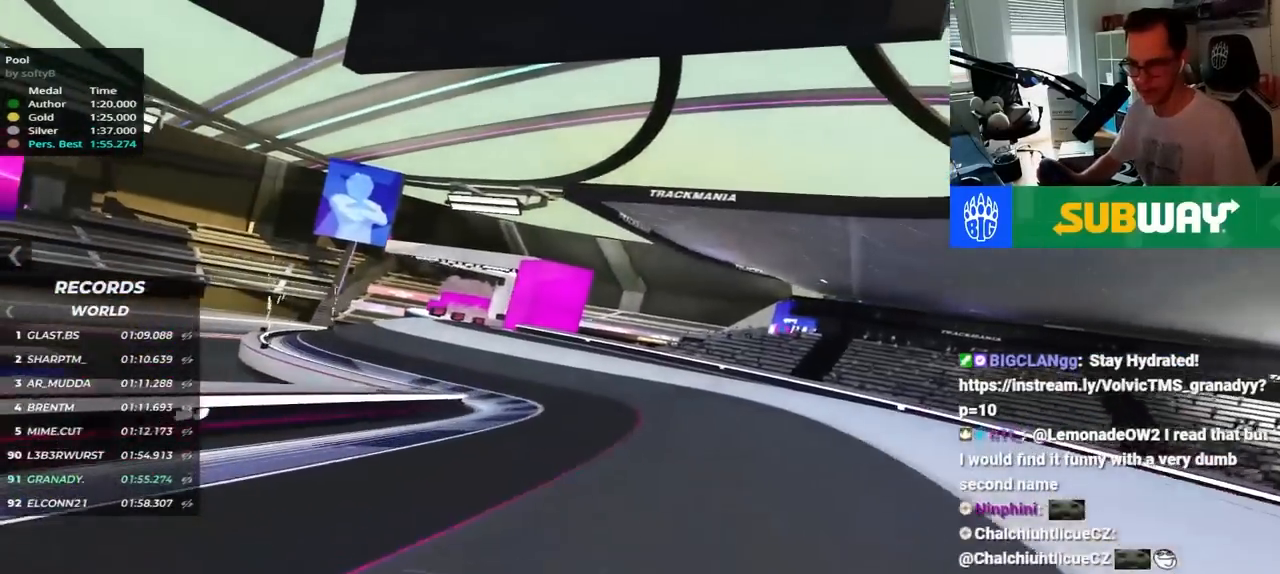
{"keys": ["up"], "events": []}
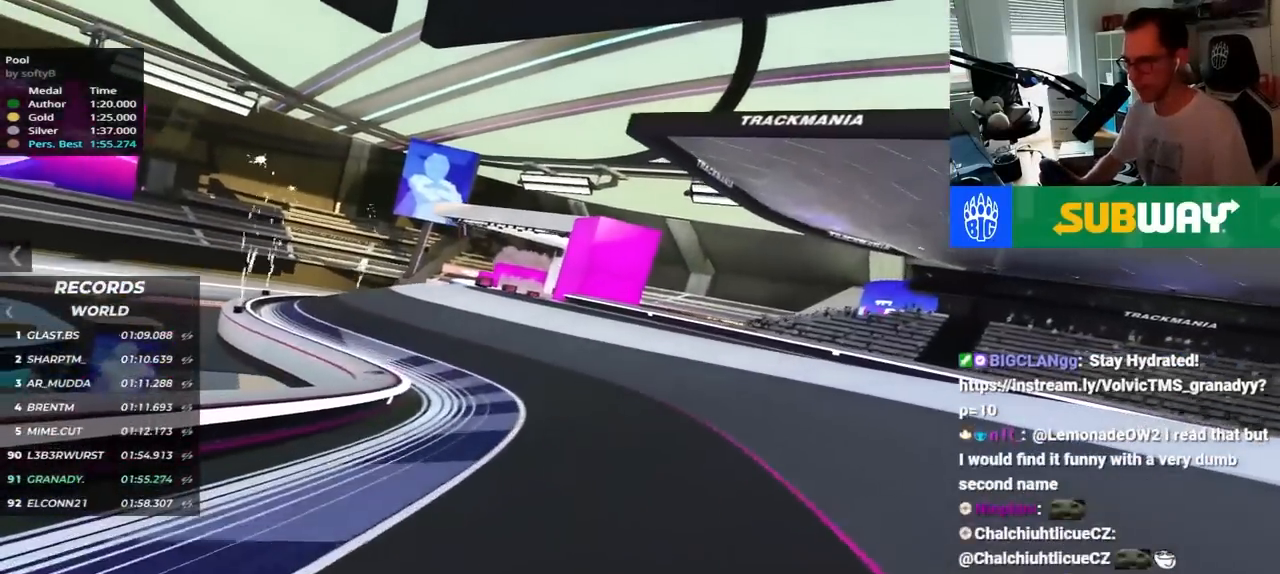
{"keys": ["up"], "events": []}
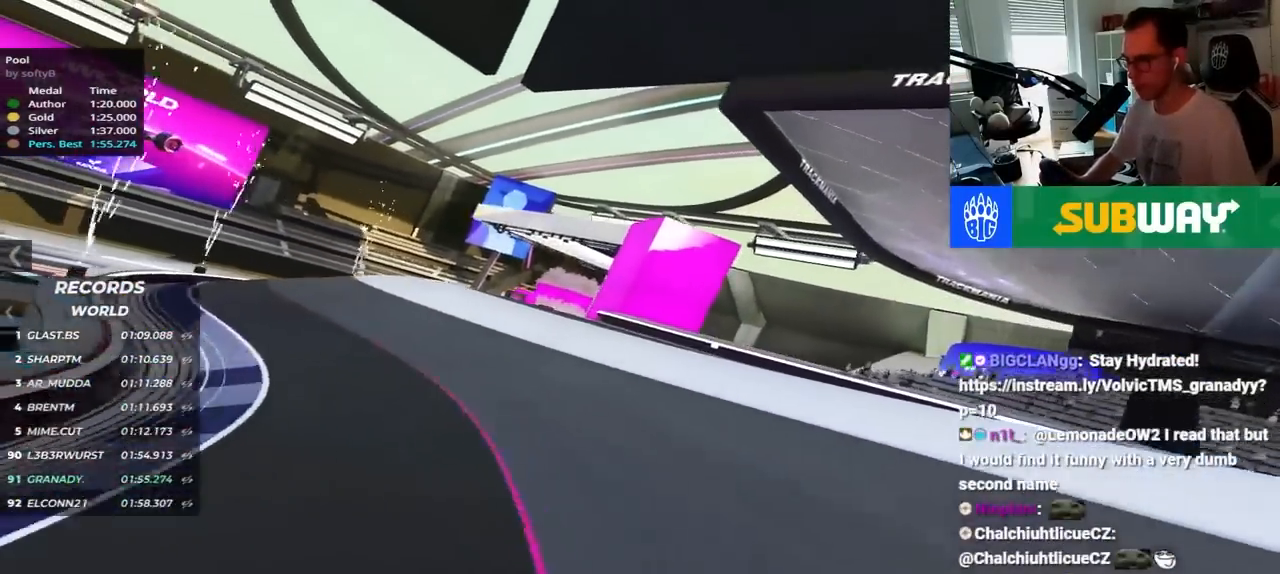
{"keys": ["up"], "events": [[100, "left", "down"], [484, "left", "up"]]}
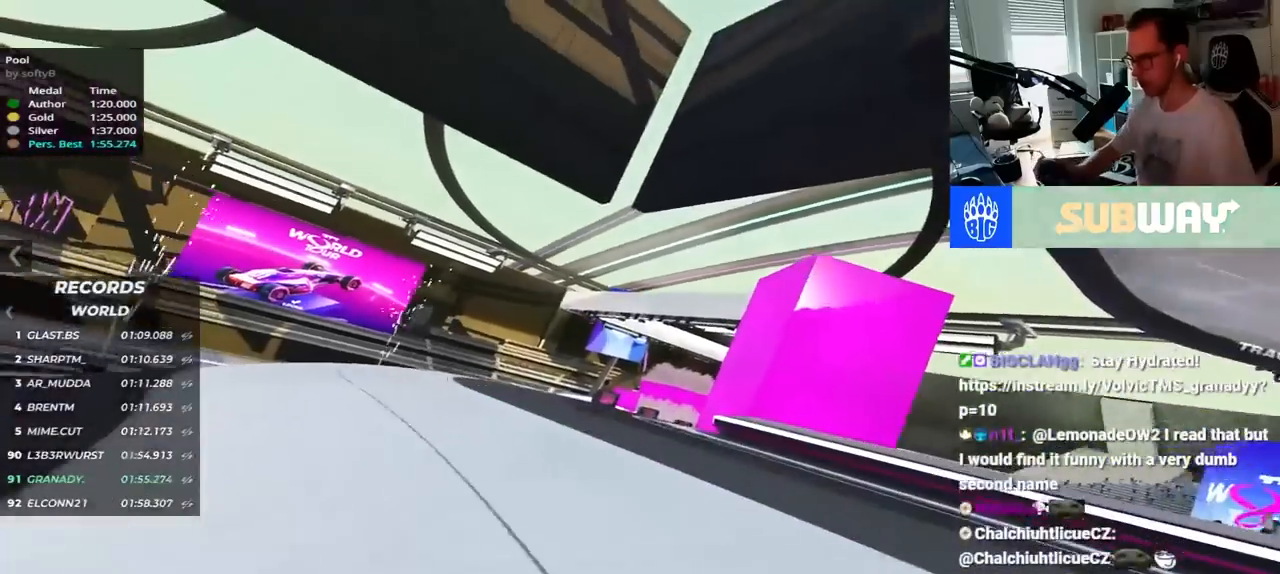
{"keys": ["right", "up"], "events": [[84, "right", "down"]]}
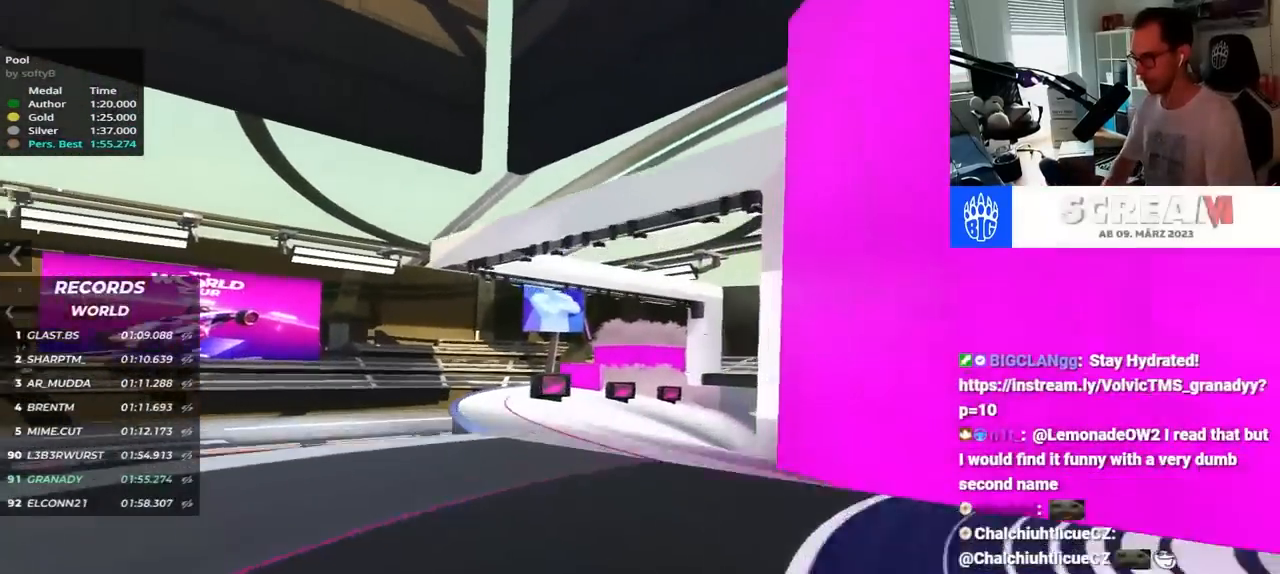
{"keys": ["up"], "events": [[50, "right", "up"], [417, "down", "down"], [450, "down", "up"]]}
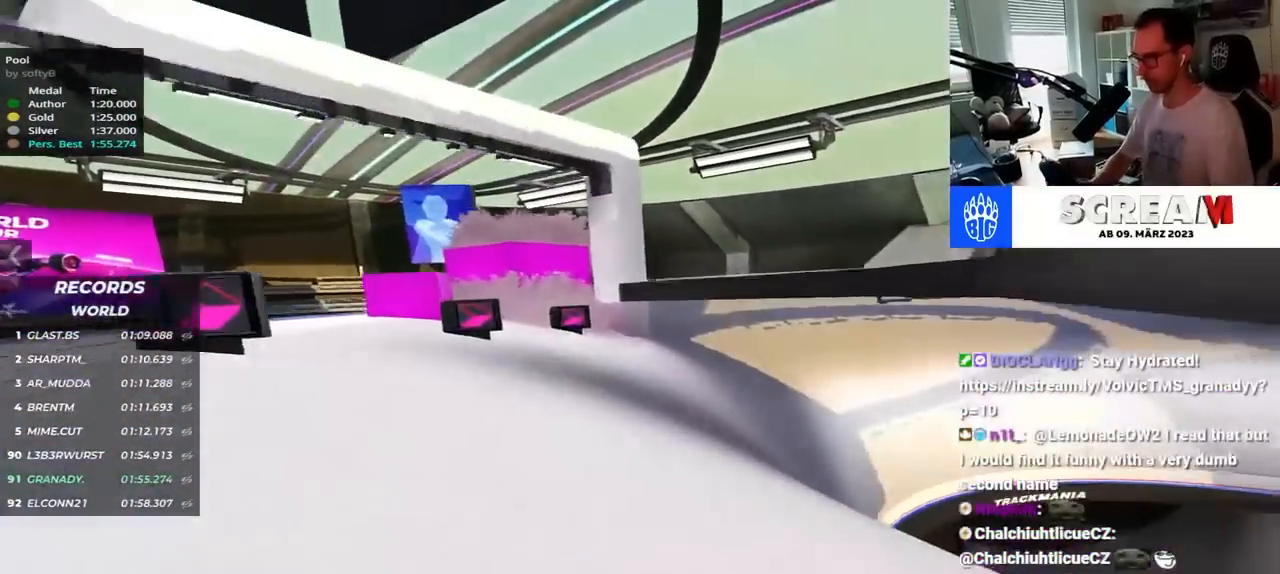
{"keys": ["right", "up"], "events": [[17, "right", "down"]]}
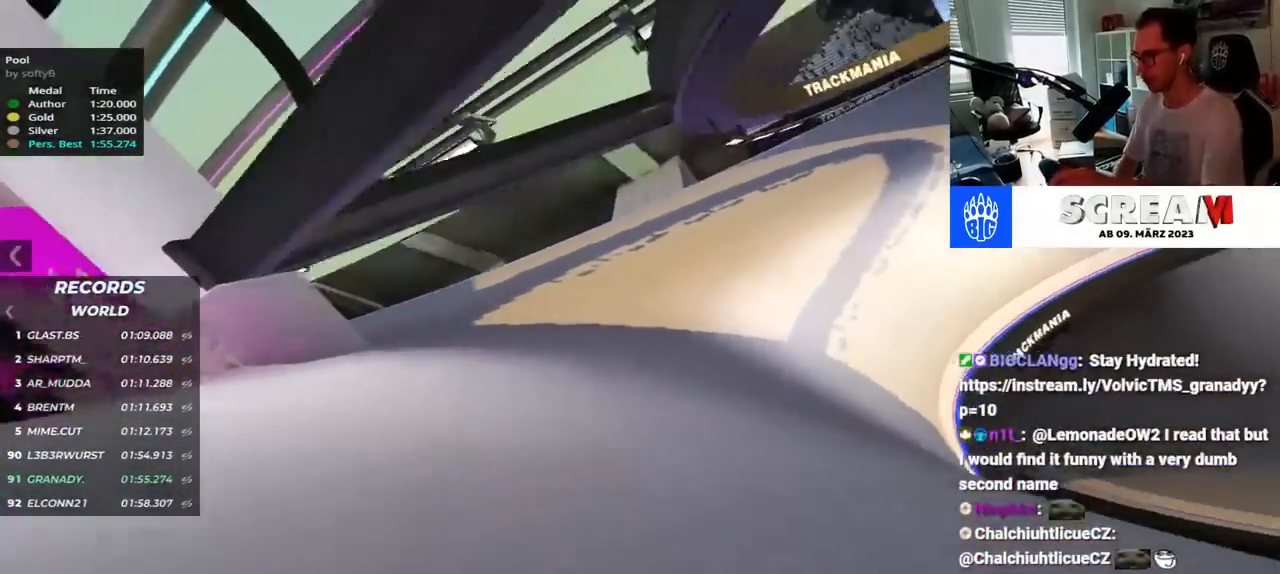
{"keys": ["right", "up"], "events": []}
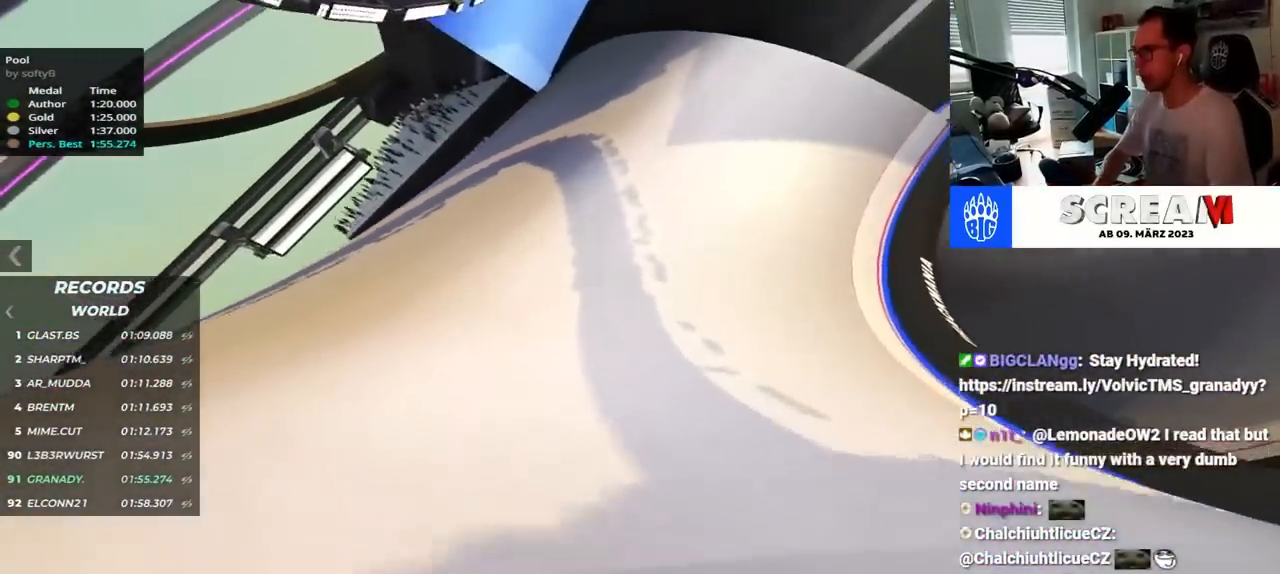
{"keys": ["right", "up"], "events": []}
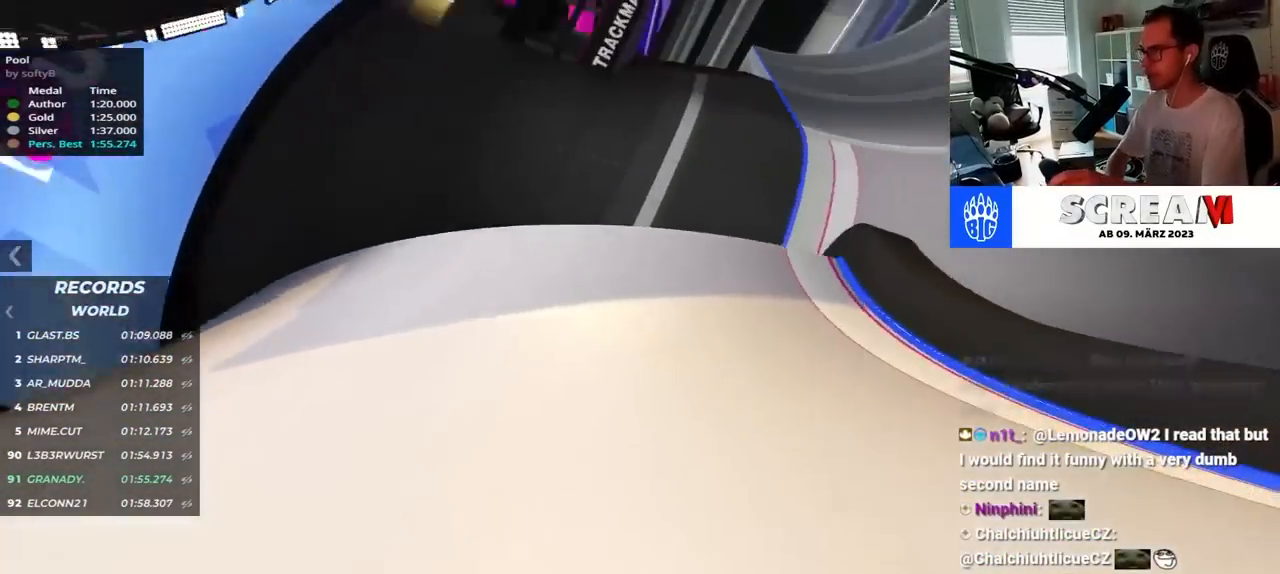
{"keys": ["right", "up"], "events": []}
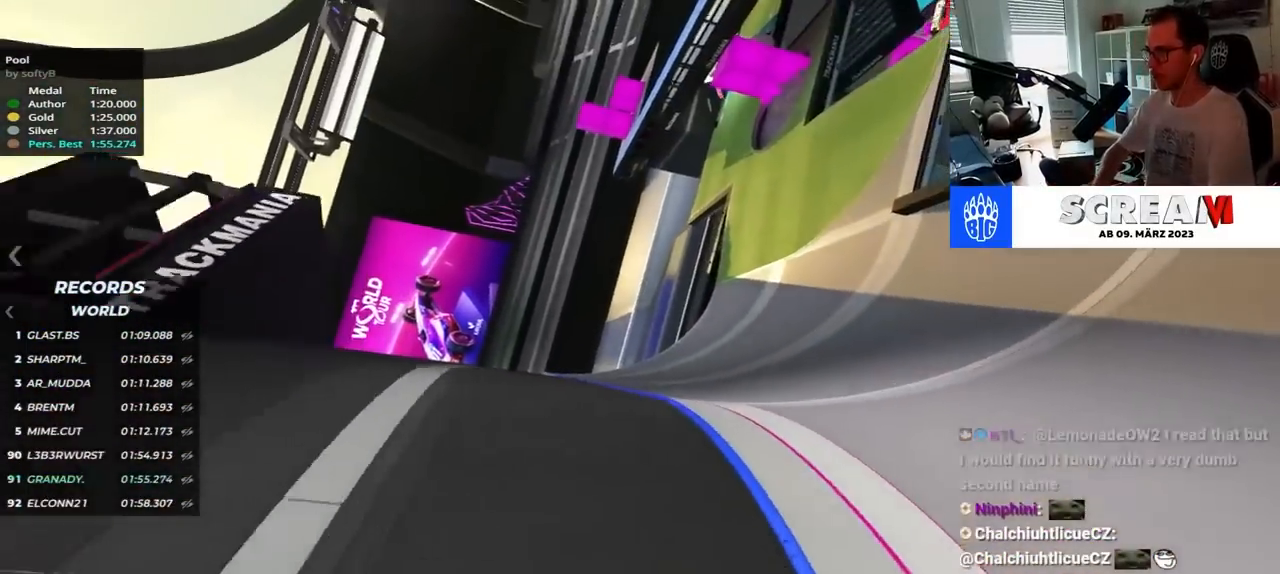
{"keys": ["right", "up"], "events": []}
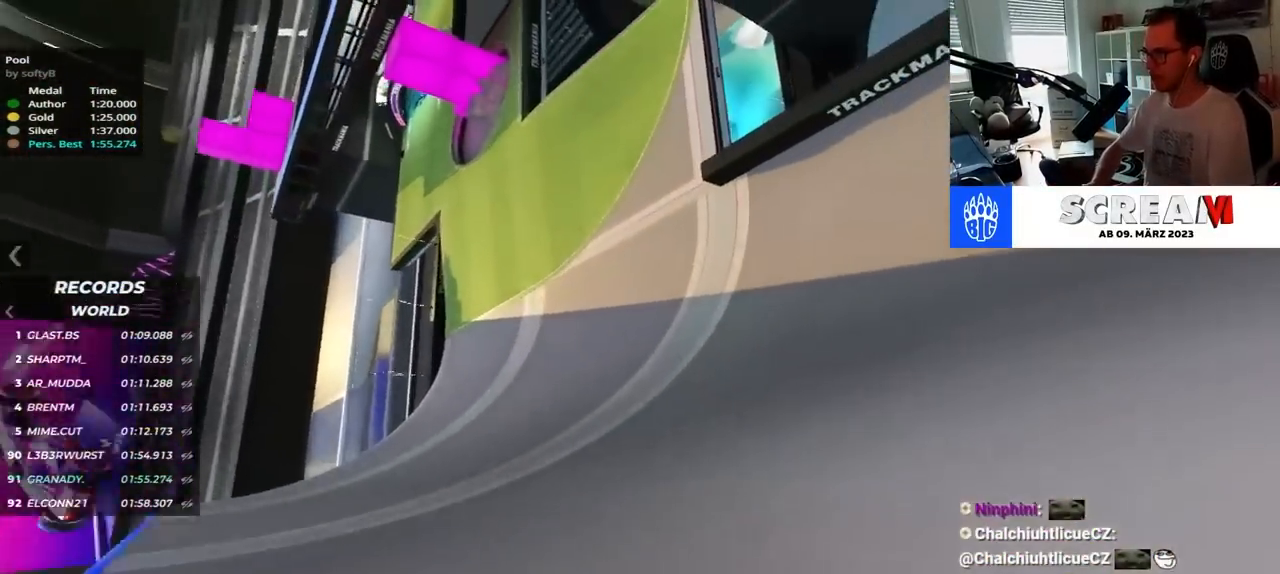
{"keys": []}
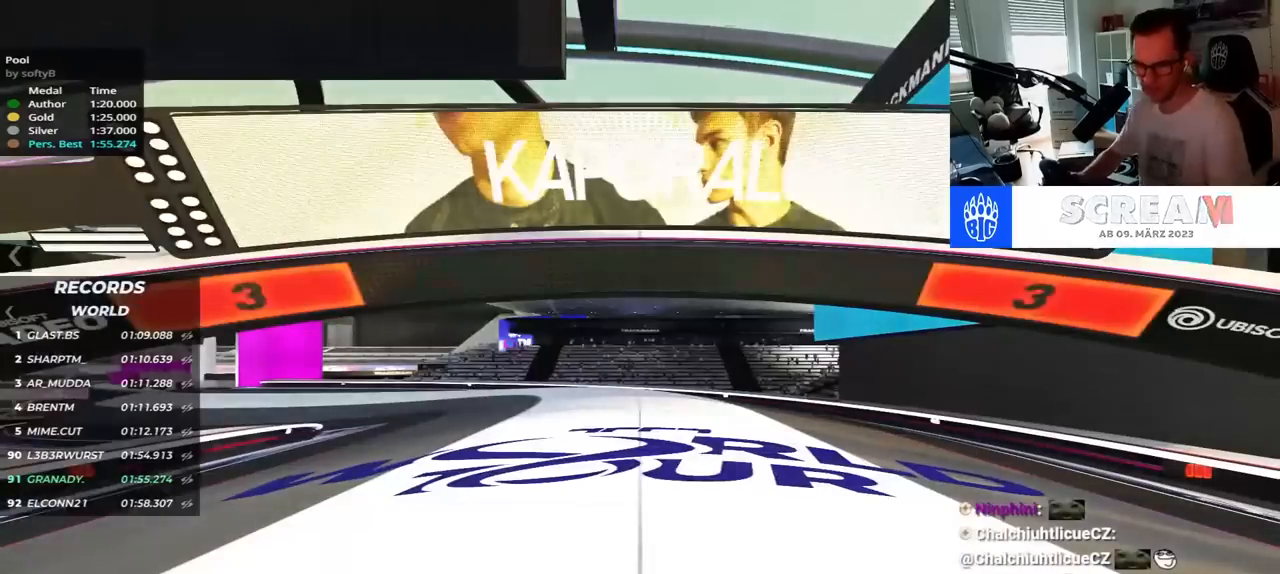
{"keys": [], "events": []}
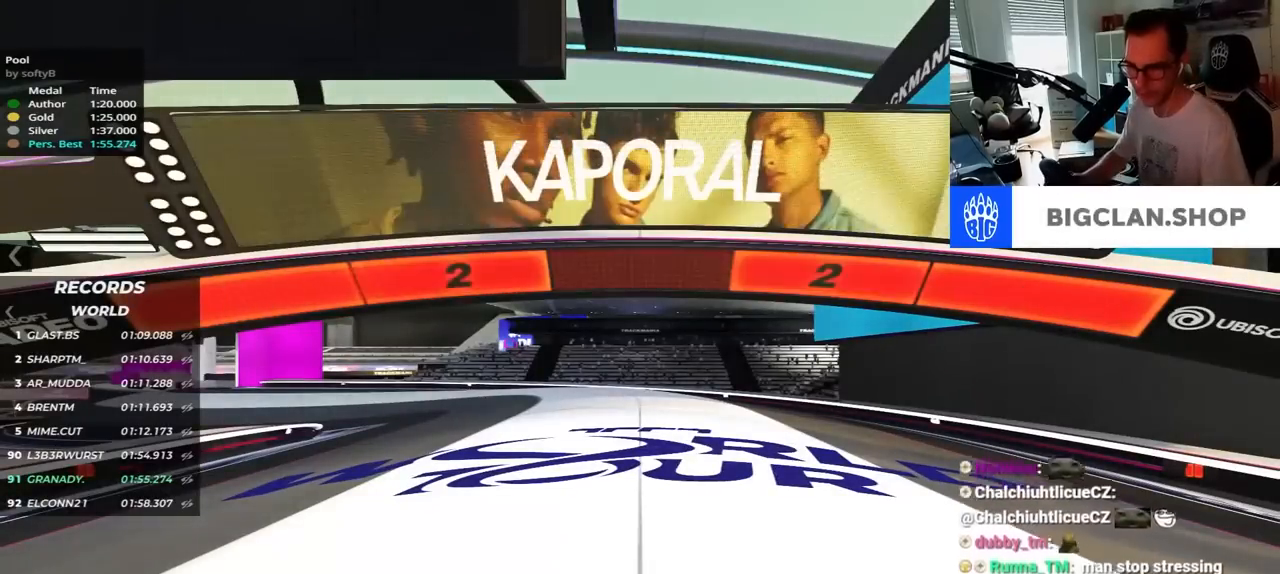
{"keys": [], "events": []}
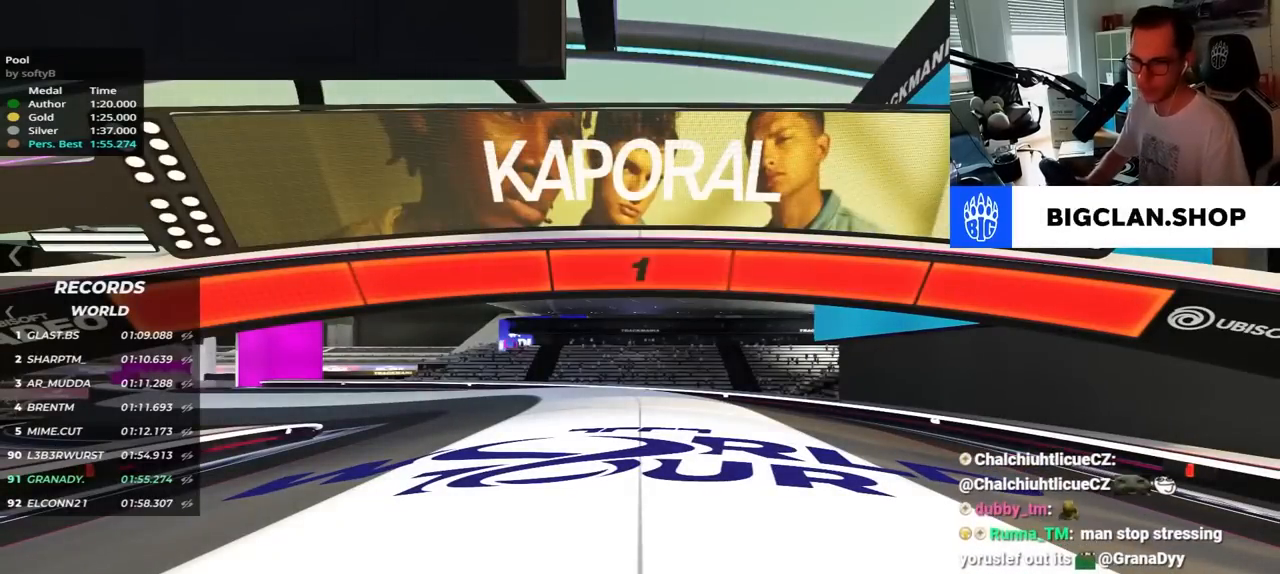
{"keys": ["up"], "events": [[317, "up", "down"]]}
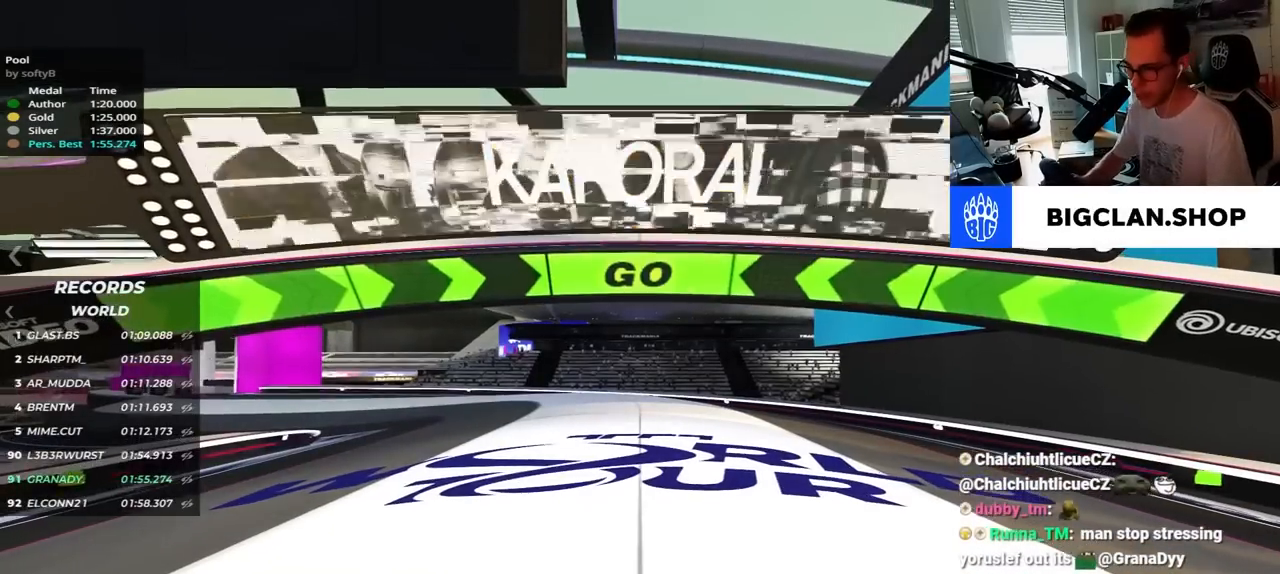
{"keys": ["left", "up"], "events": [[167, "left", "down"]]}
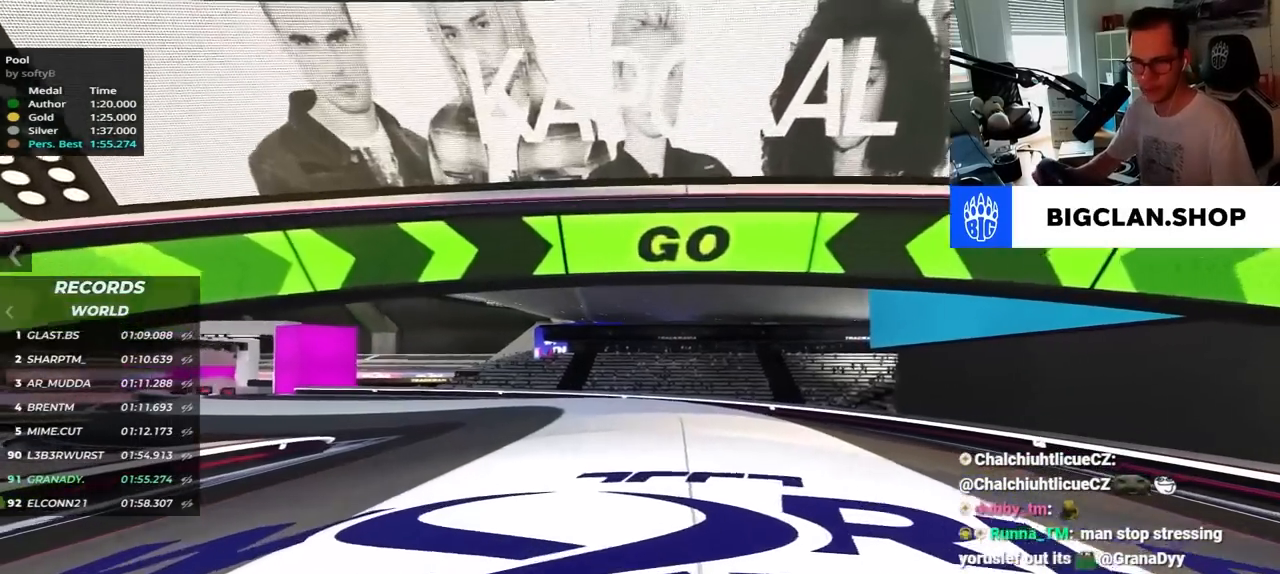
{"keys": ["left", "up"], "events": []}
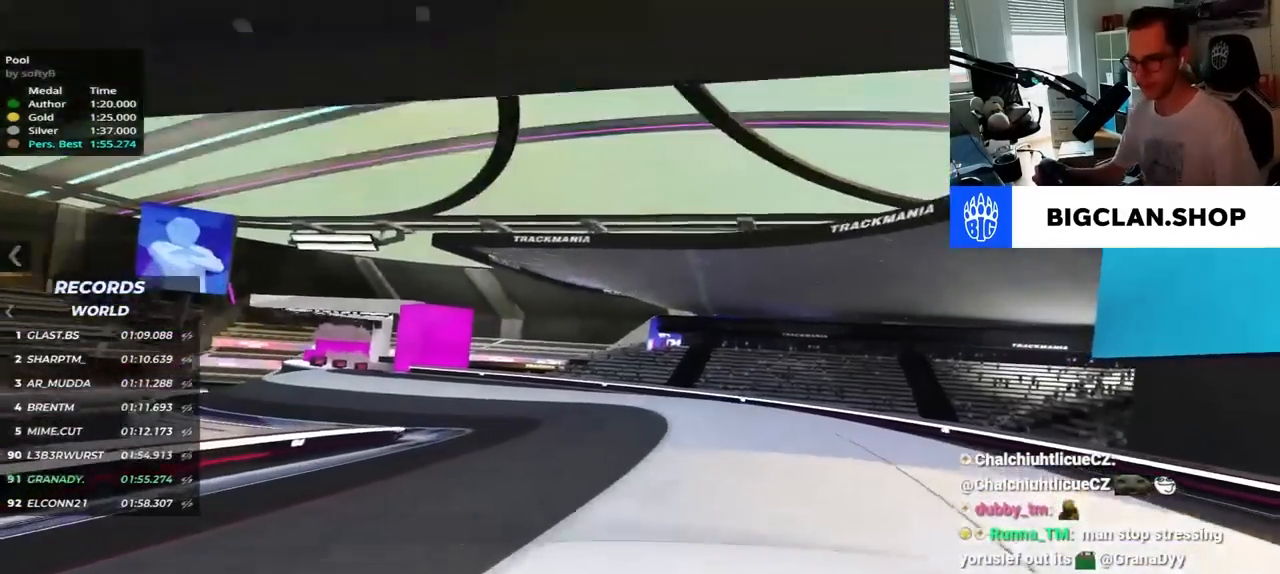
{"keys": ["up"], "events": [[434, "left", "up"]]}
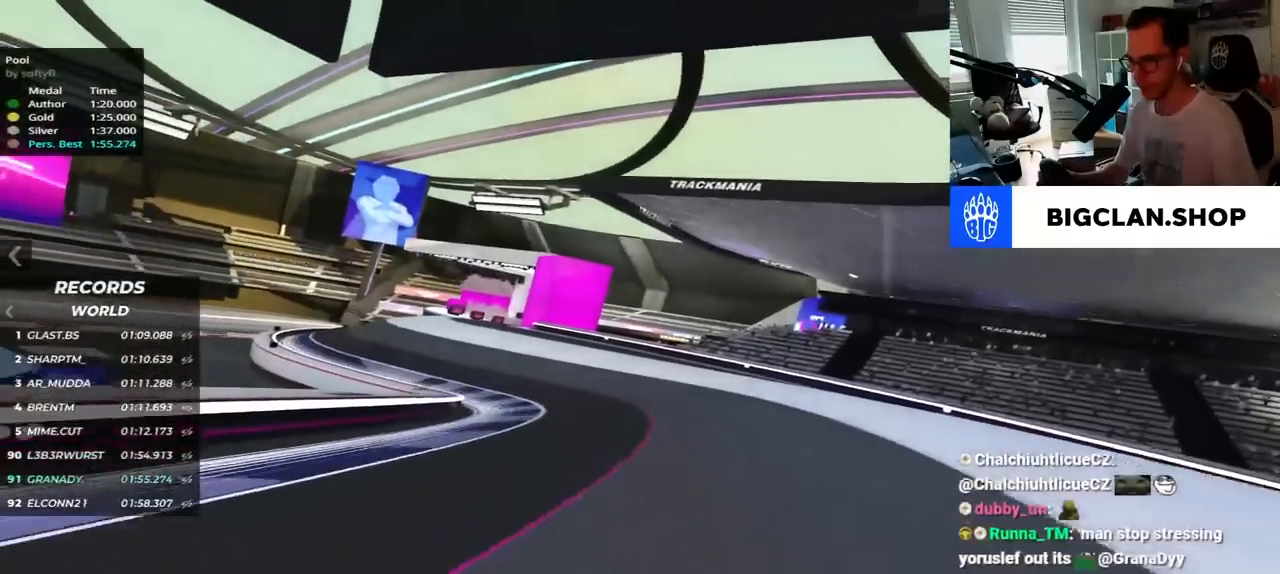
{"keys": ["up"], "events": []}
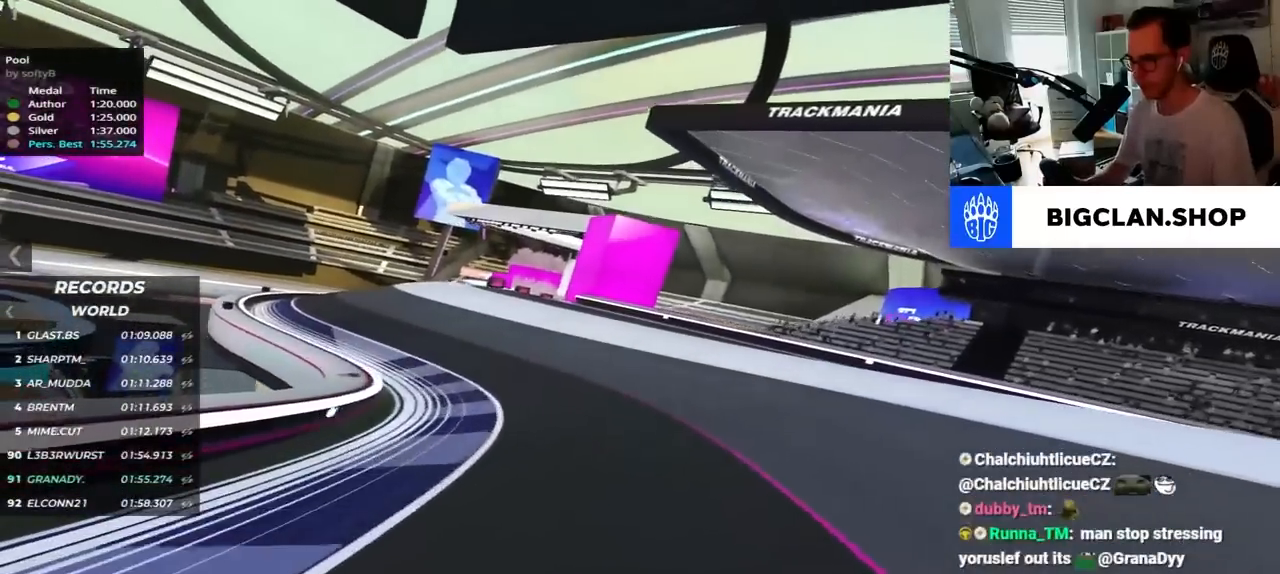
{"keys": ["left", "up"], "events": [[450, "left", "down"]]}
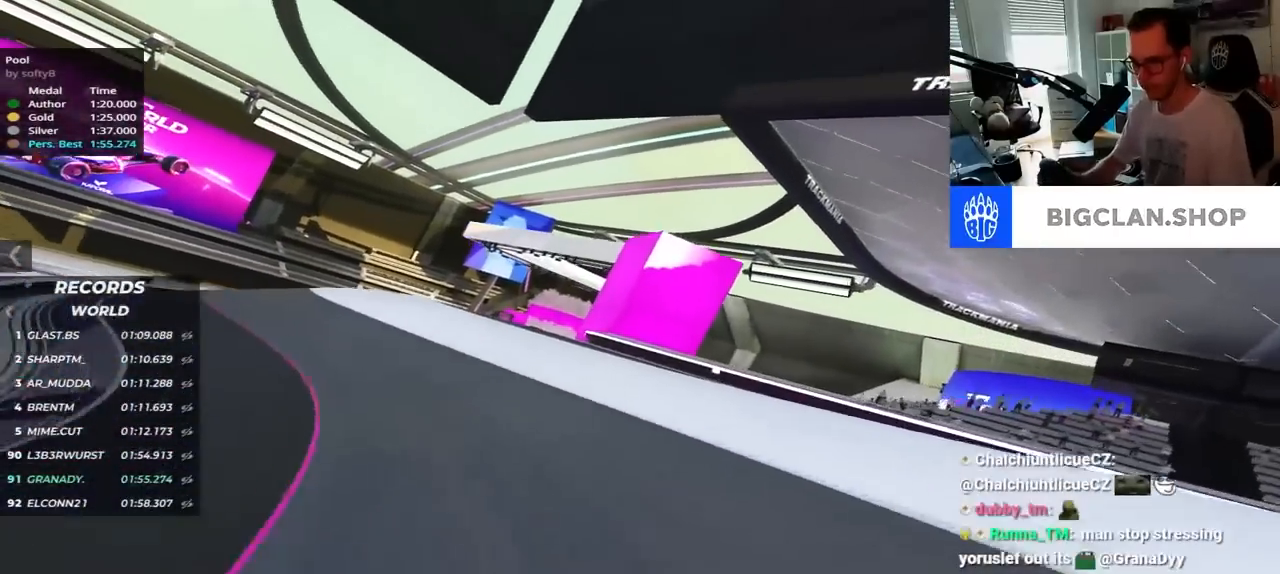
{"keys": ["right", "up"], "events": [[384, "left", "up"], [434, "right", "down"]]}
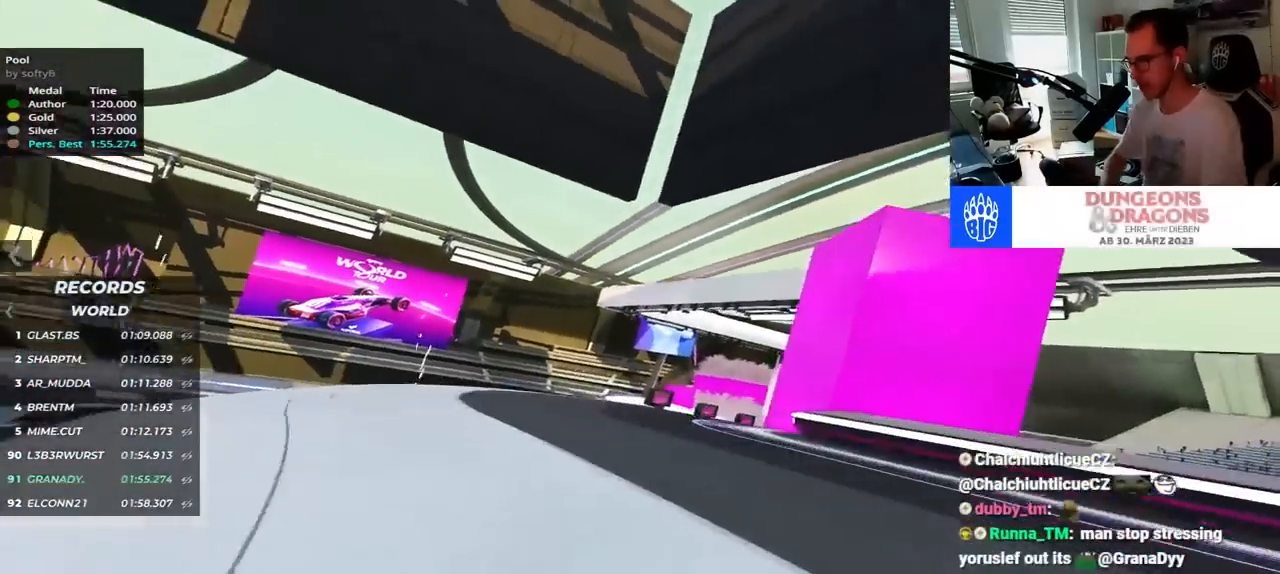
{"keys": ["up"], "events": [[417, "right", "up"]]}
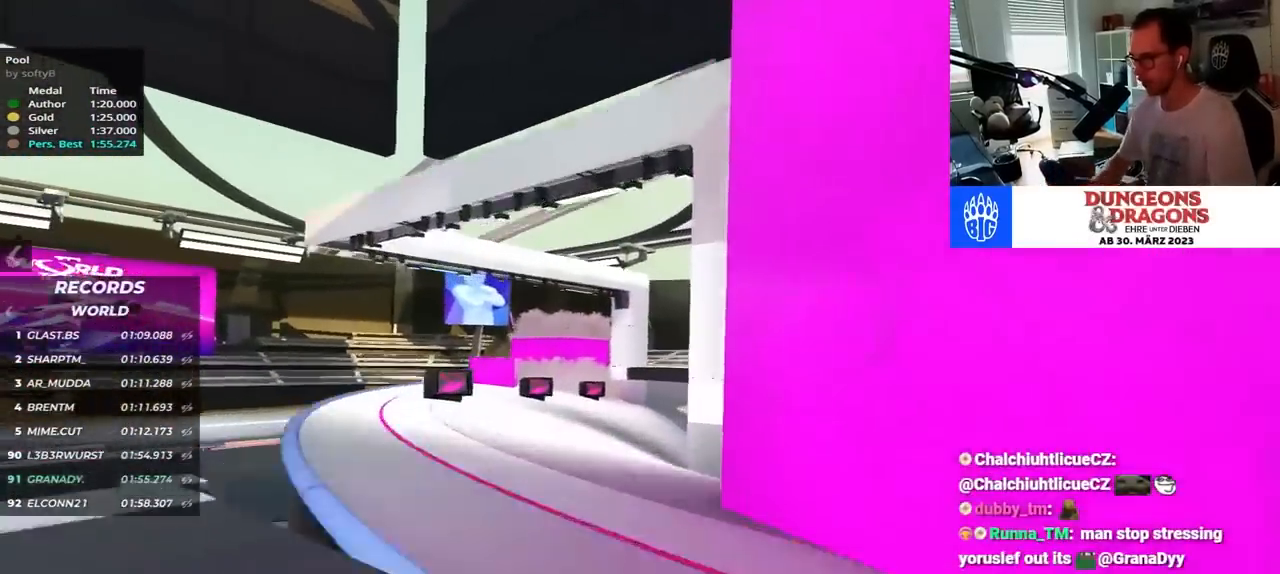
{"keys": ["right", "up"], "events": [[300, "down", "down"], [350, "down", "up"], [467, "right", "down"]]}
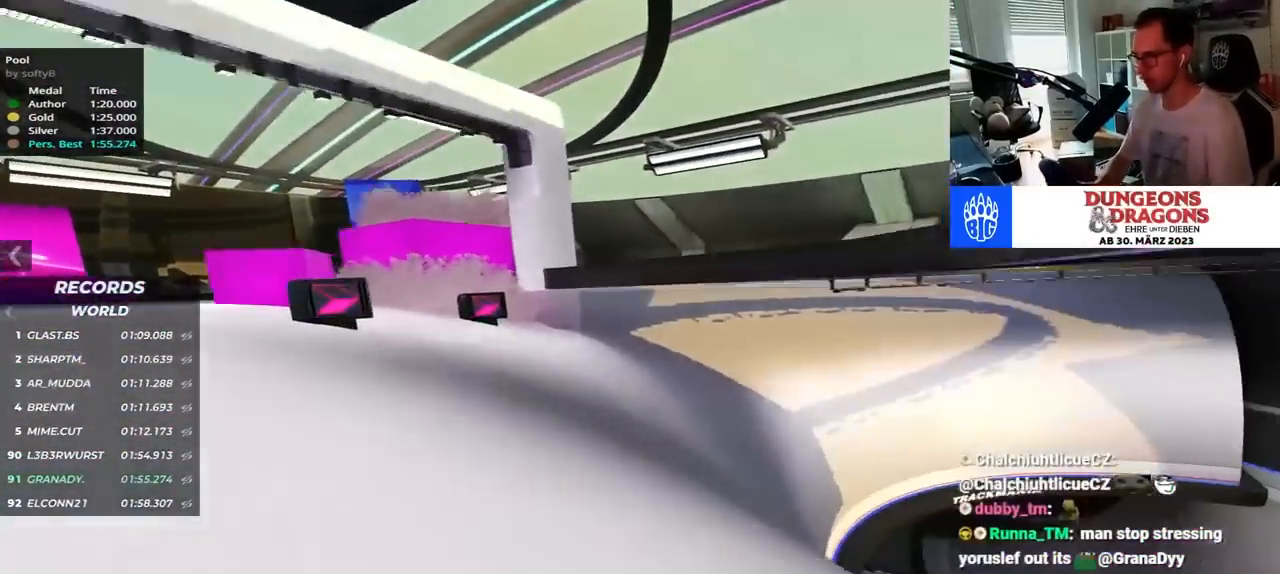
{"keys": ["right", "up"], "events": []}
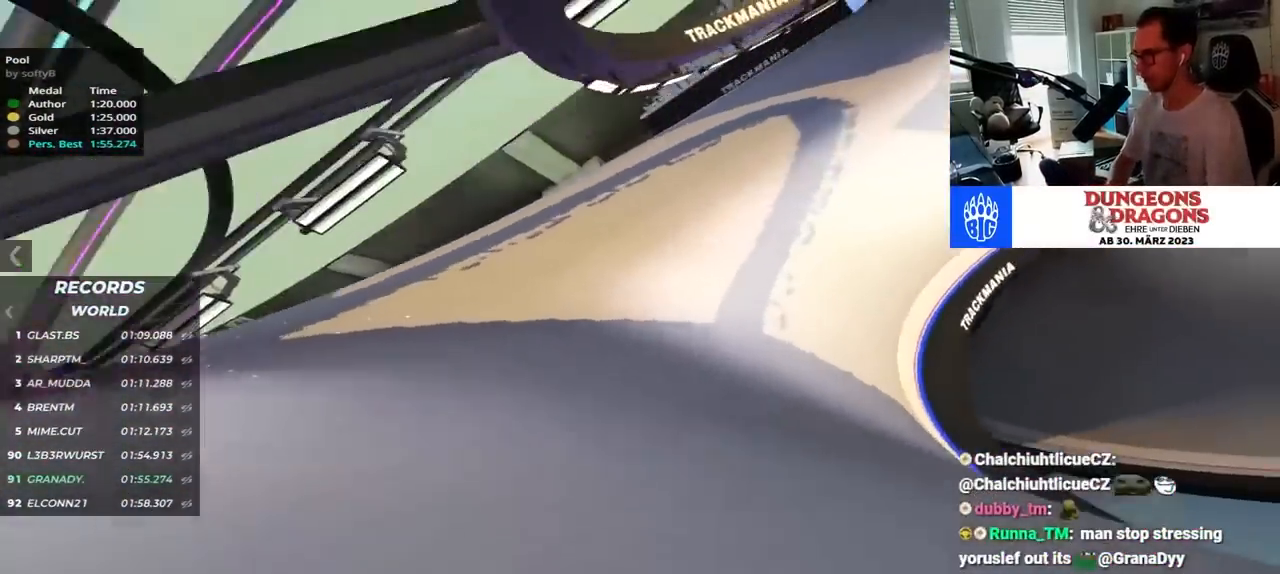
{"keys": ["right", "up"], "events": []}
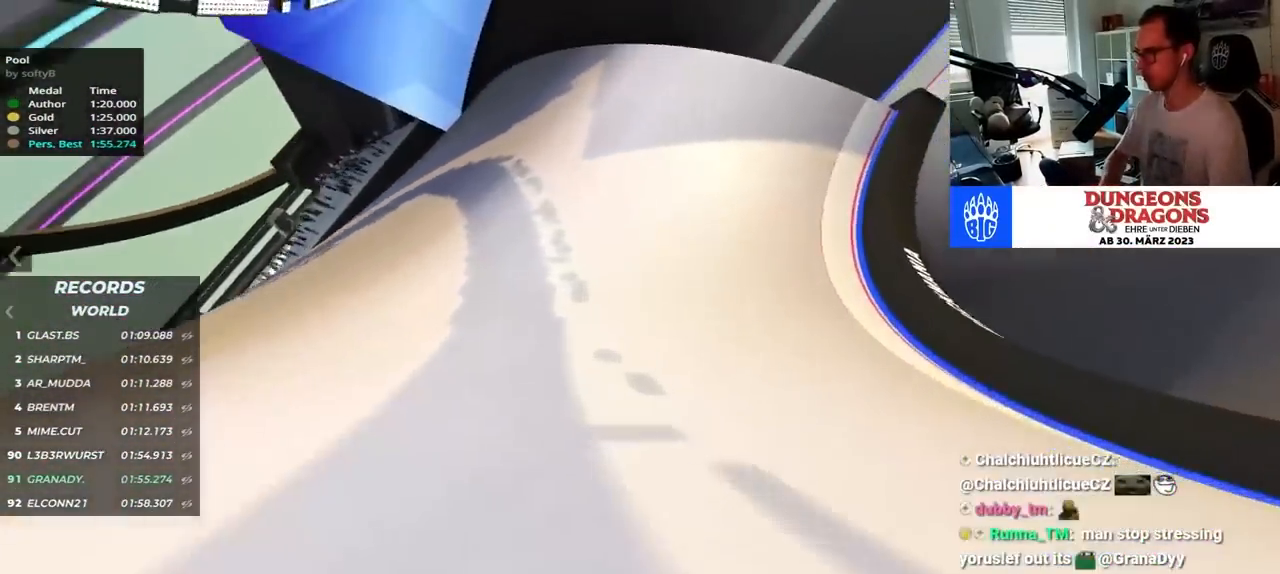
{"keys": ["right", "up"], "events": []}